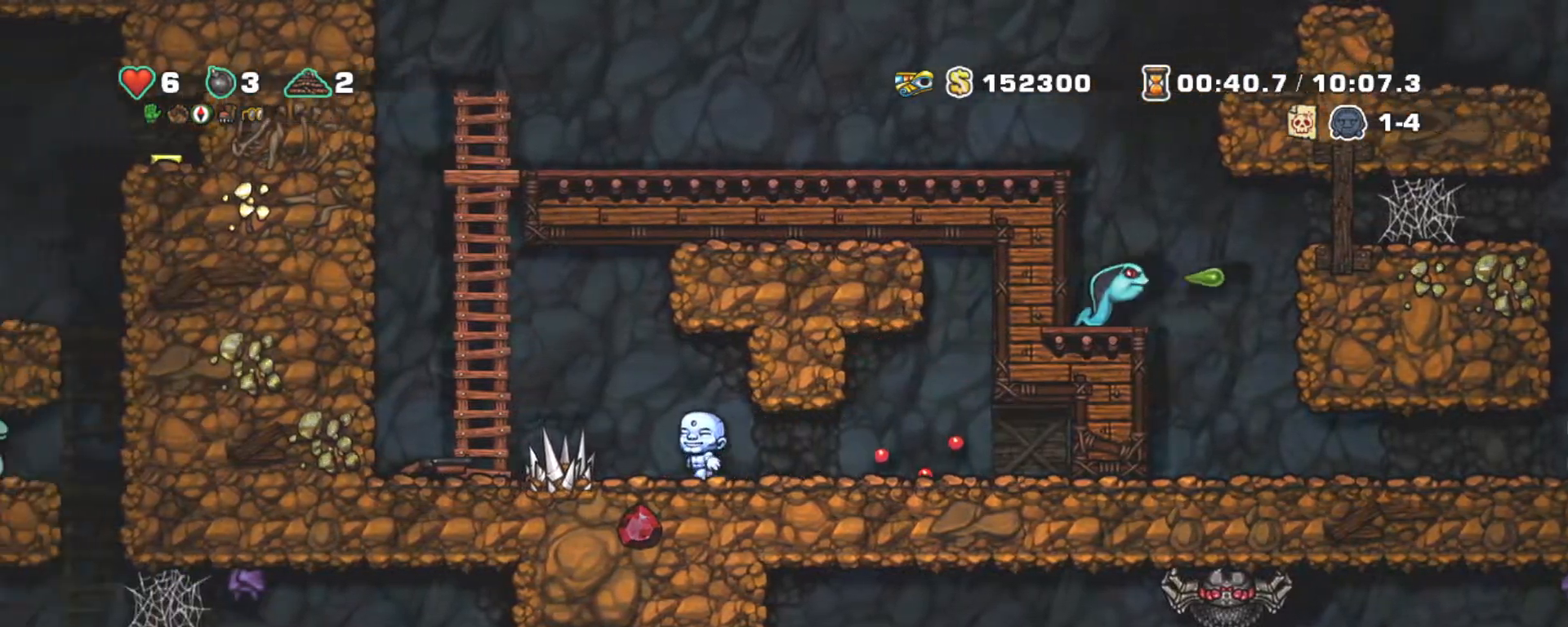
Gameplay with keyboard; each line is a JSON object with the keys held at the frame after it. "events" lists presses ("down") and releases ("up") of "a", "down", "escape", "left", "right", "s", "shift", "space", "tab", "up", "x" and "z" between this image and that frame as [ms after this image, input, new state], when the widget could be followed in between. No other keys are recorded. Mouse input is not recorded.
{"keys": ["shift"], "events": [[317, "down", "down"], [350, "x", "down"], [450, "down", "up"], [450, "left", "up"], [450, "x", "up"]]}
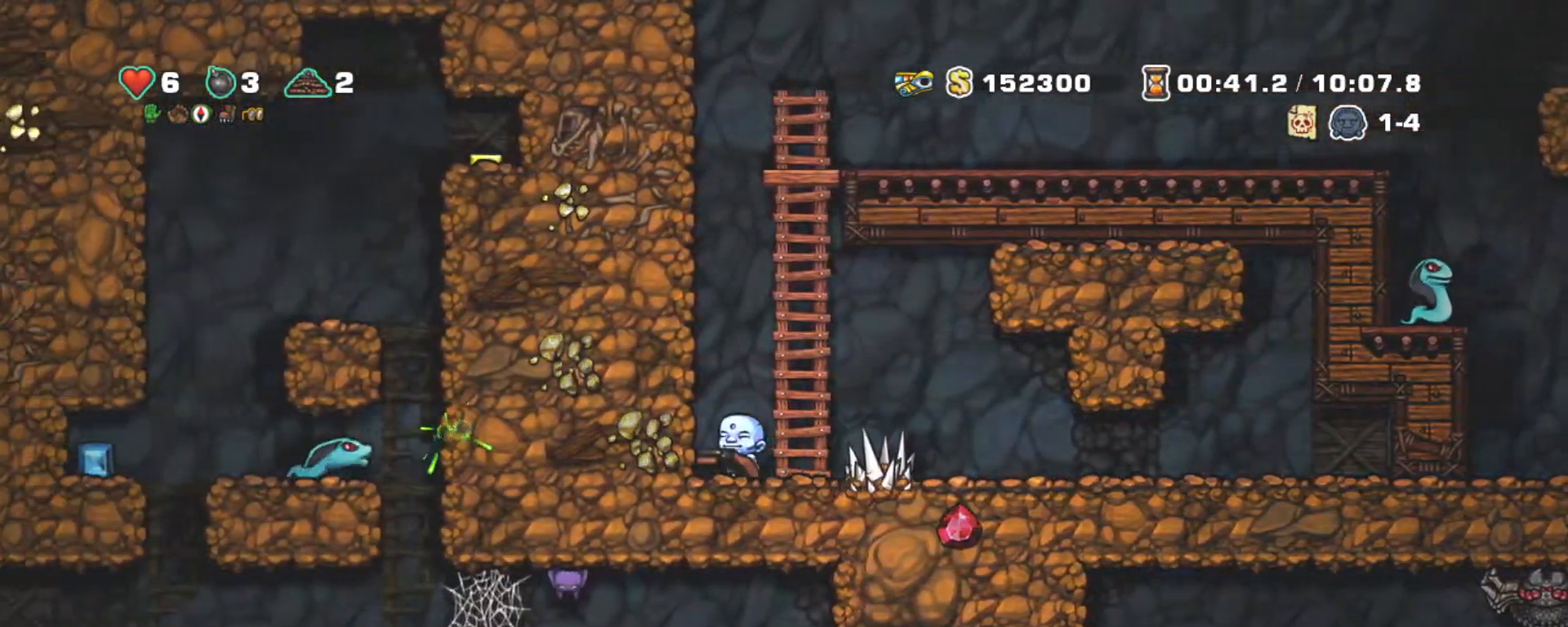
{"keys": ["shift", "up", "z"], "events": [[50, "right", "down"], [50, "z", "down"], [133, "right", "up"], [133, "up", "down"], [133, "z", "up"], [233, "z", "down"]]}
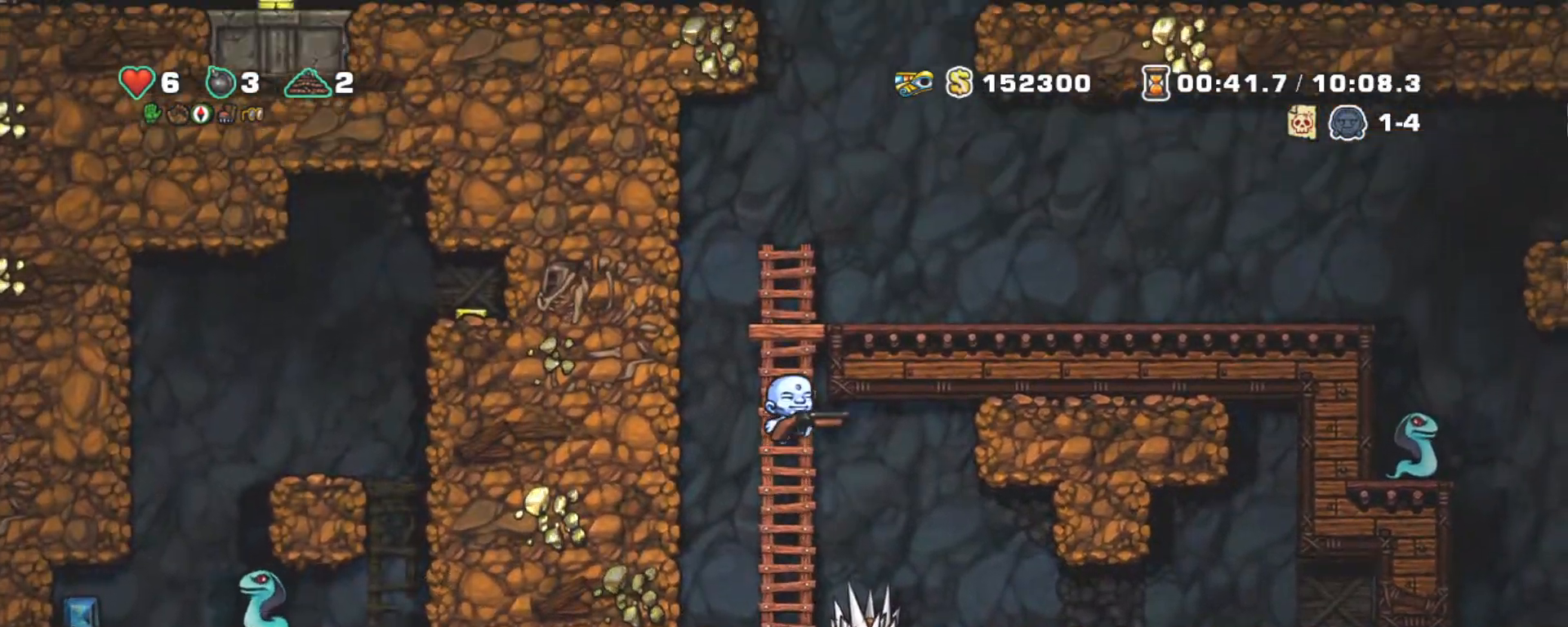
{"keys": ["right", "shift", "z"], "events": [[17, "z", "up"], [350, "z", "down"], [400, "right", "down"], [400, "up", "up"]]}
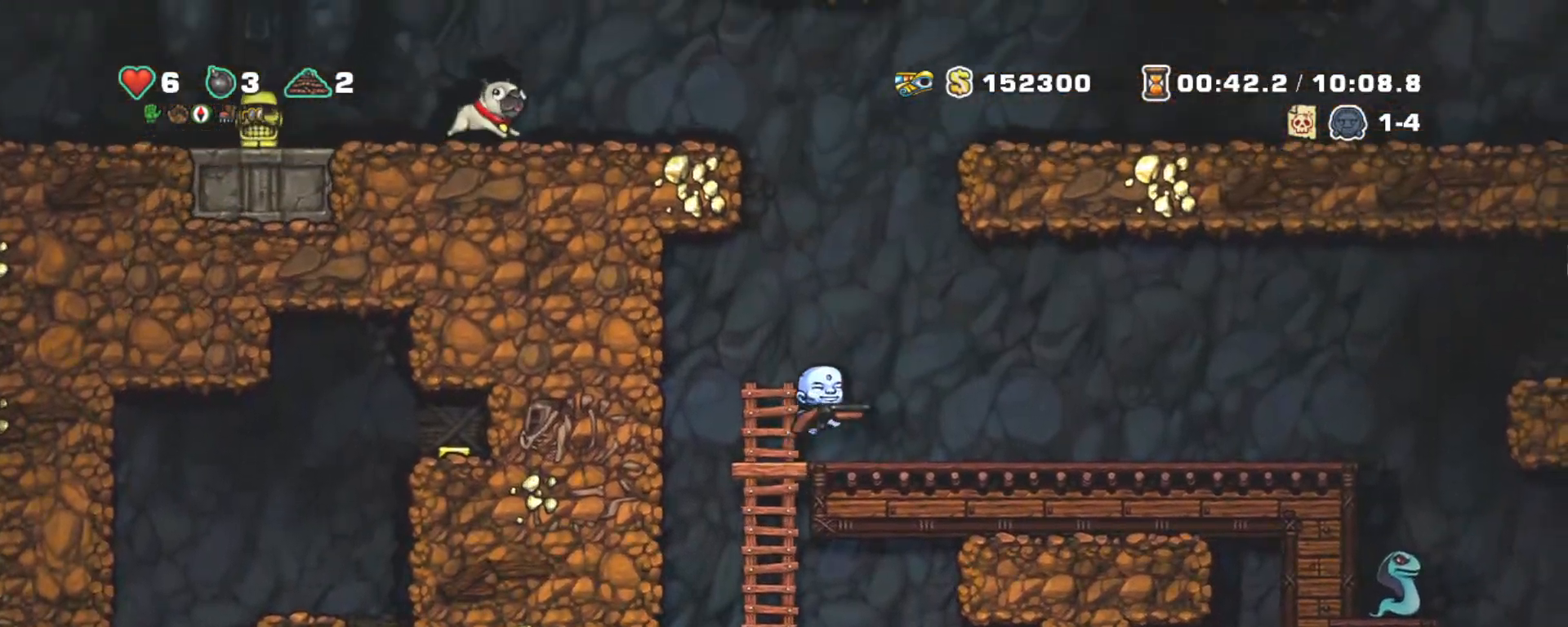
{"keys": ["down", "right", "shift"], "events": [[117, "z", "up"], [400, "down", "down"], [400, "x", "down"], [500, "x", "up"]]}
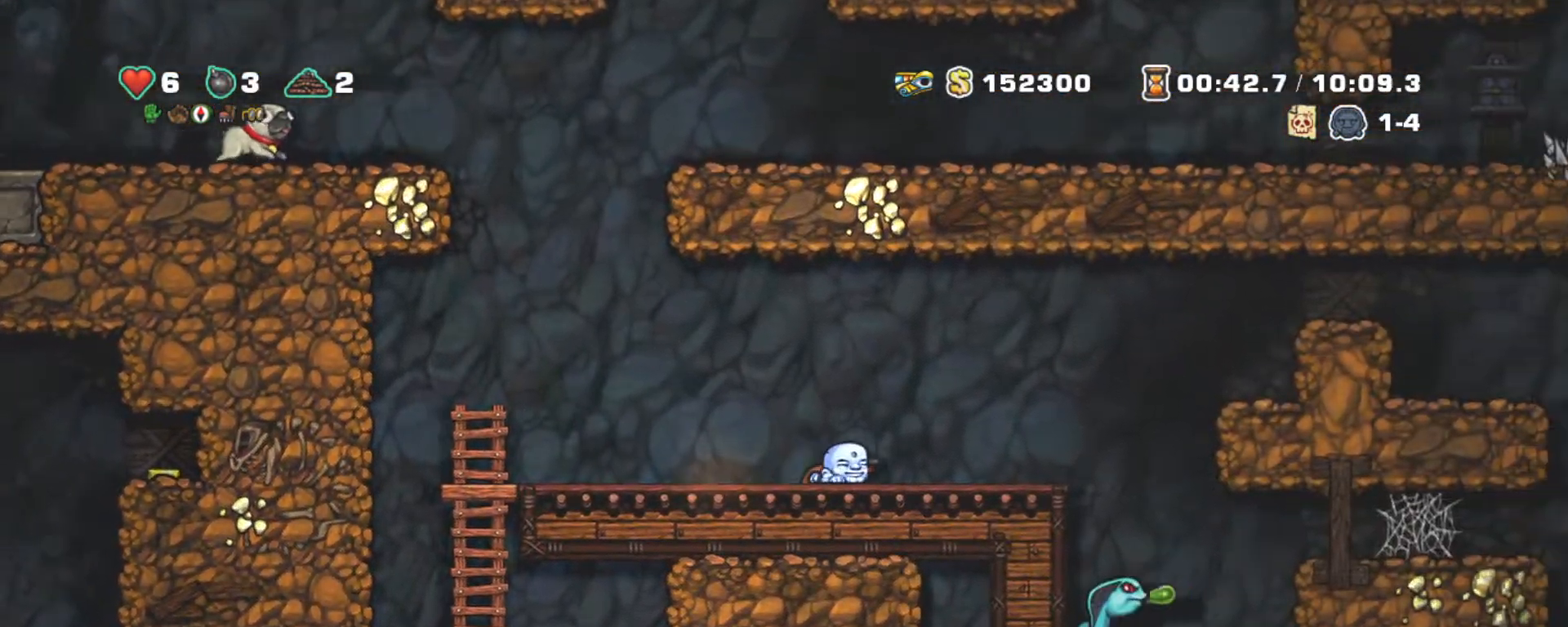
{"keys": ["shift"], "events": [[33, "down", "up"], [317, "right", "up"]]}
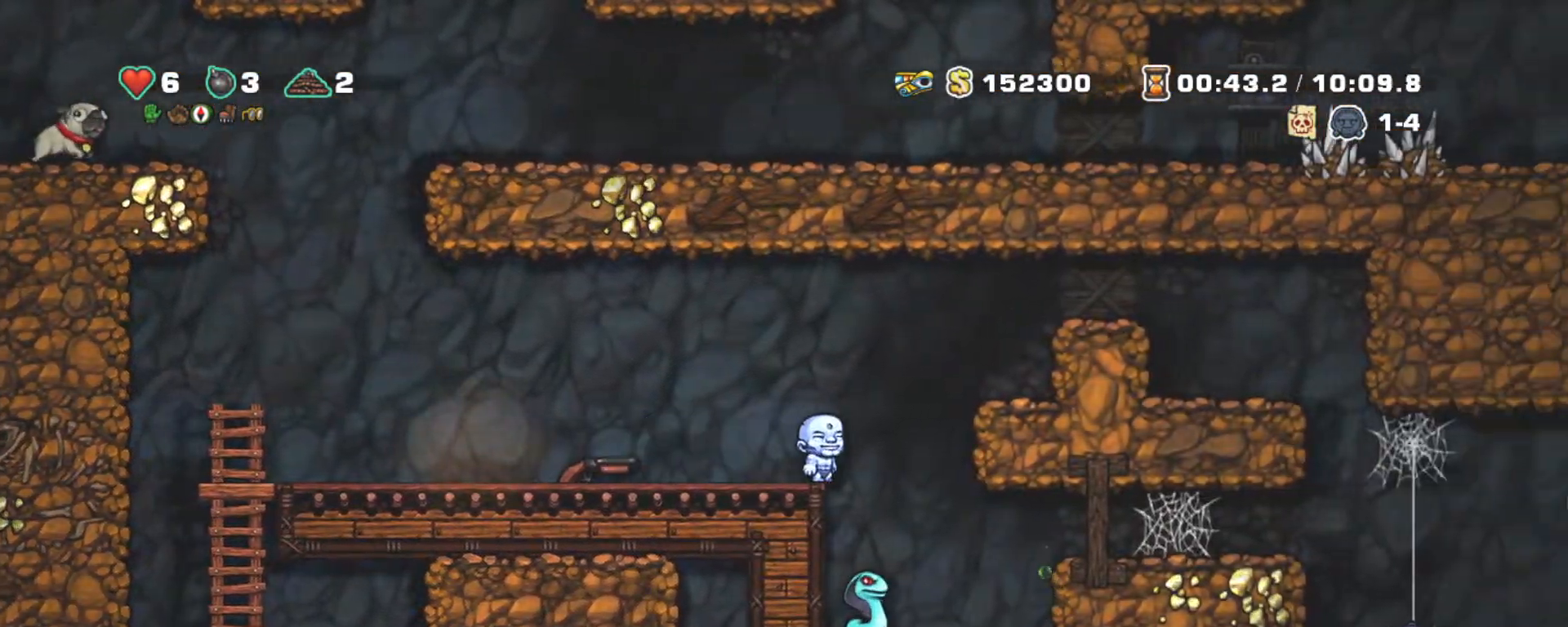
{"keys": ["shift"], "events": [[200, "right", "down"], [250, "right", "up"]]}
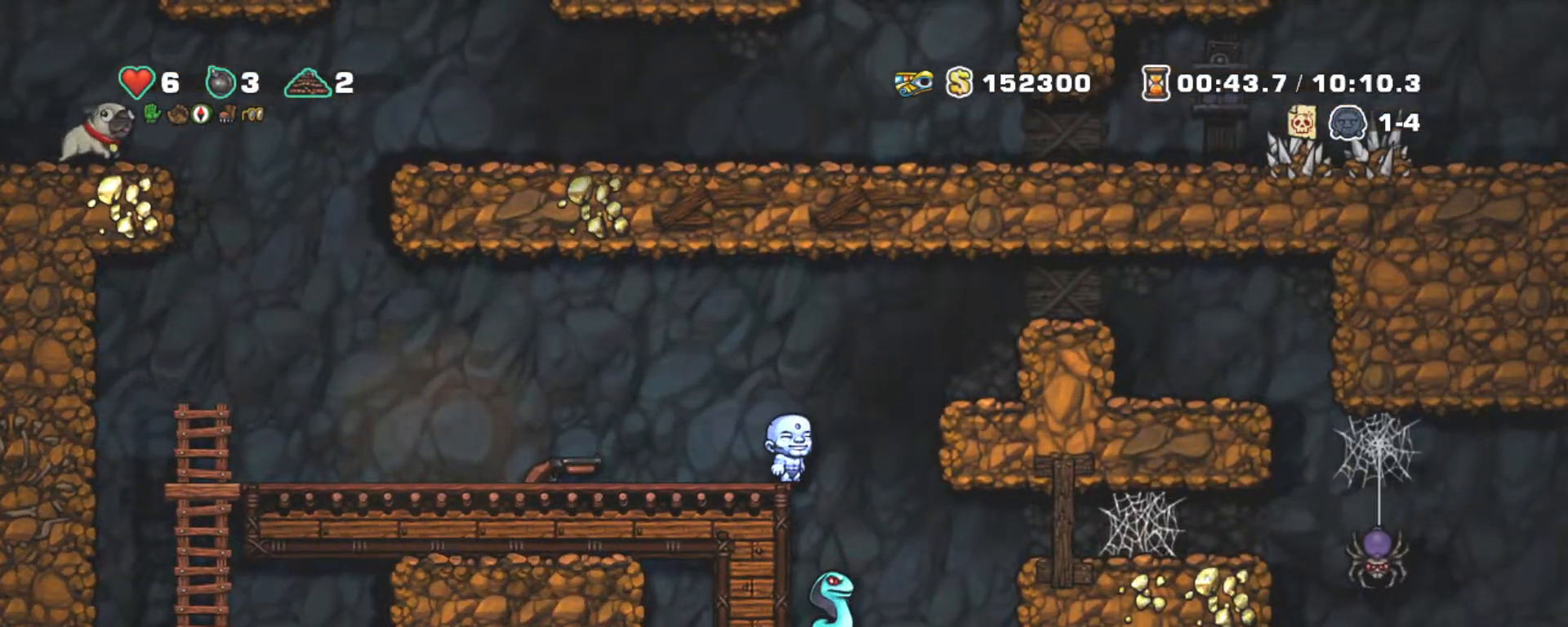
{"keys": ["left", "shift"], "events": [[33, "right", "down"], [117, "right", "up"], [450, "left", "down"]]}
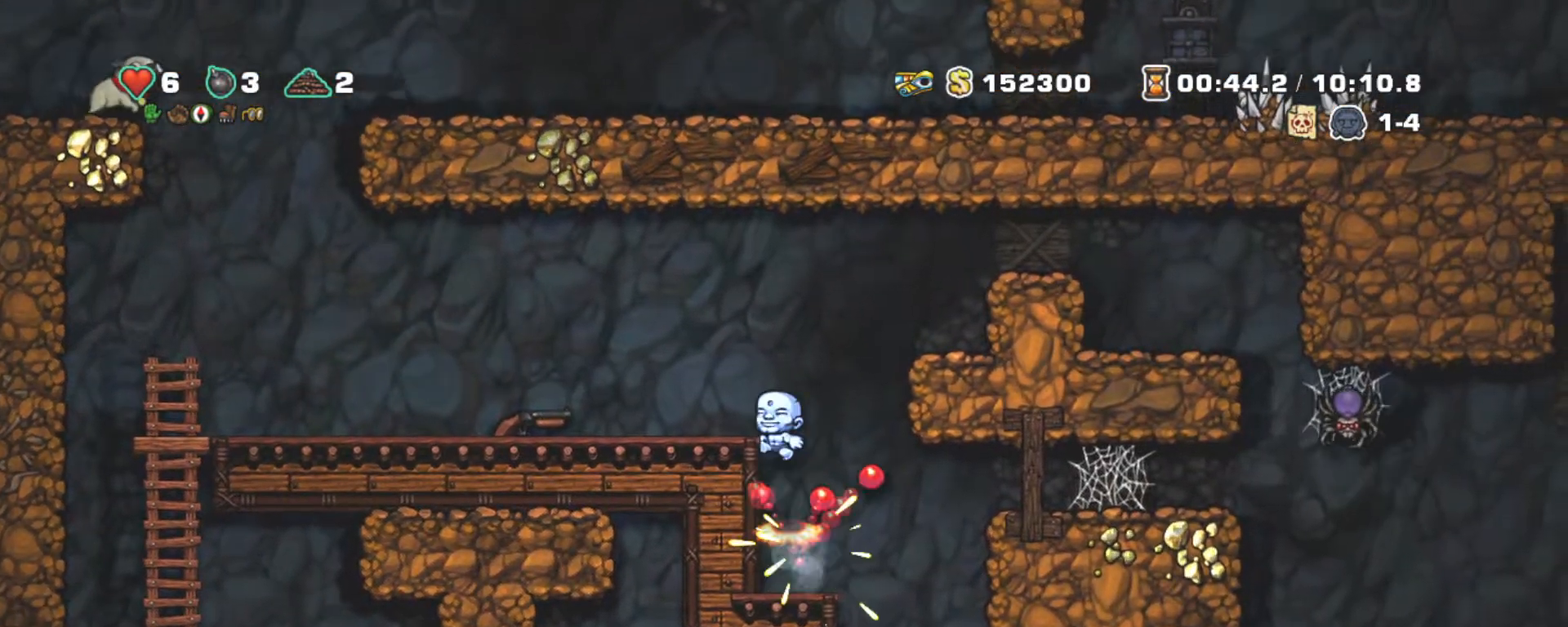
{"keys": ["left", "shift"], "events": []}
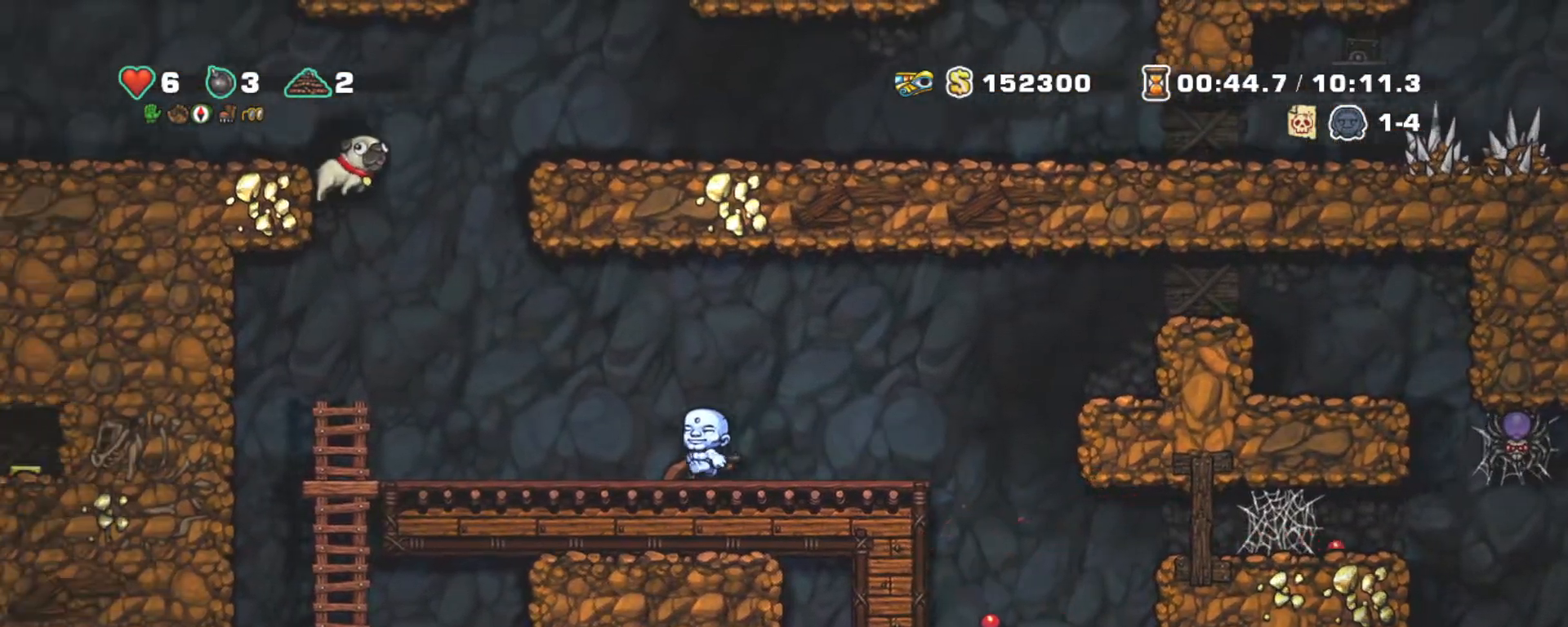
{"keys": ["down", "right", "shift", "x"], "events": [[333, "left", "up"], [383, "down", "down"], [433, "right", "down"], [483, "x", "down"]]}
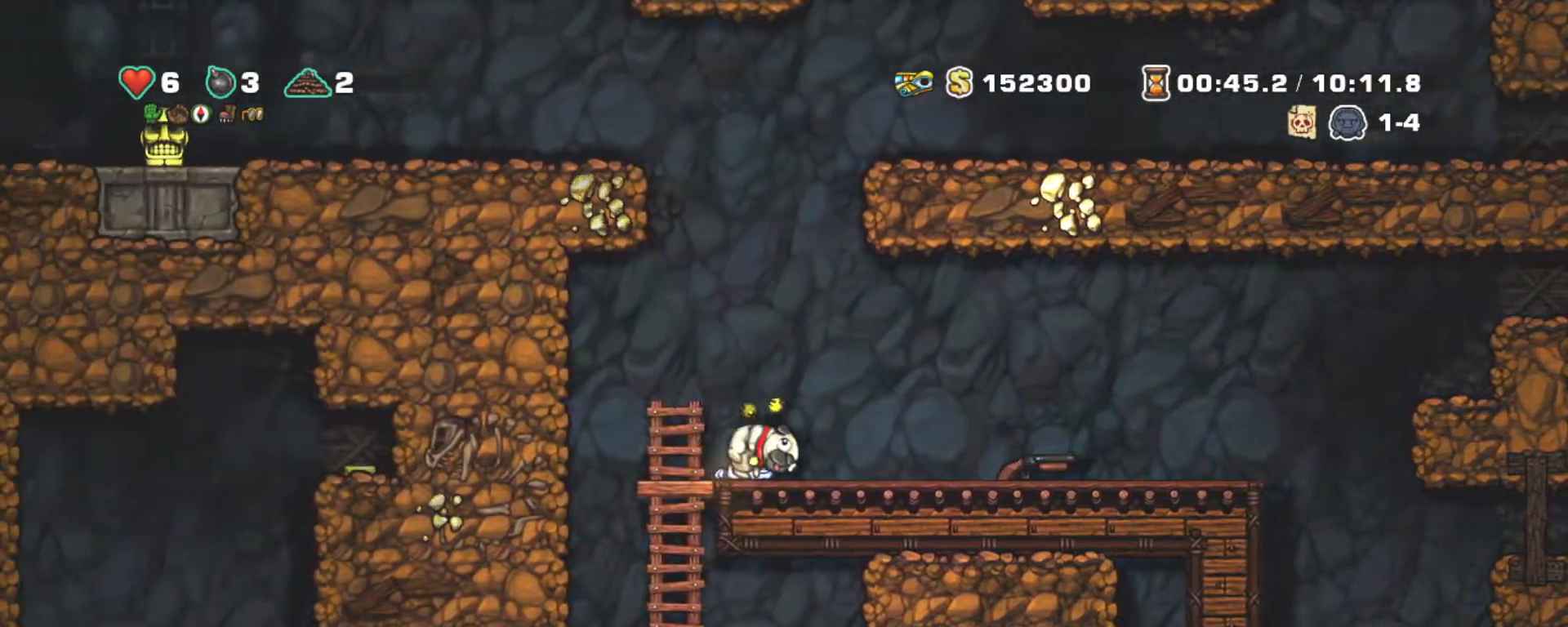
{"keys": ["down", "right", "shift", "x"], "events": [[33, "down", "up"], [33, "x", "up"], [133, "x", "down"], [217, "x", "up"], [450, "down", "down"], [500, "x", "down"]]}
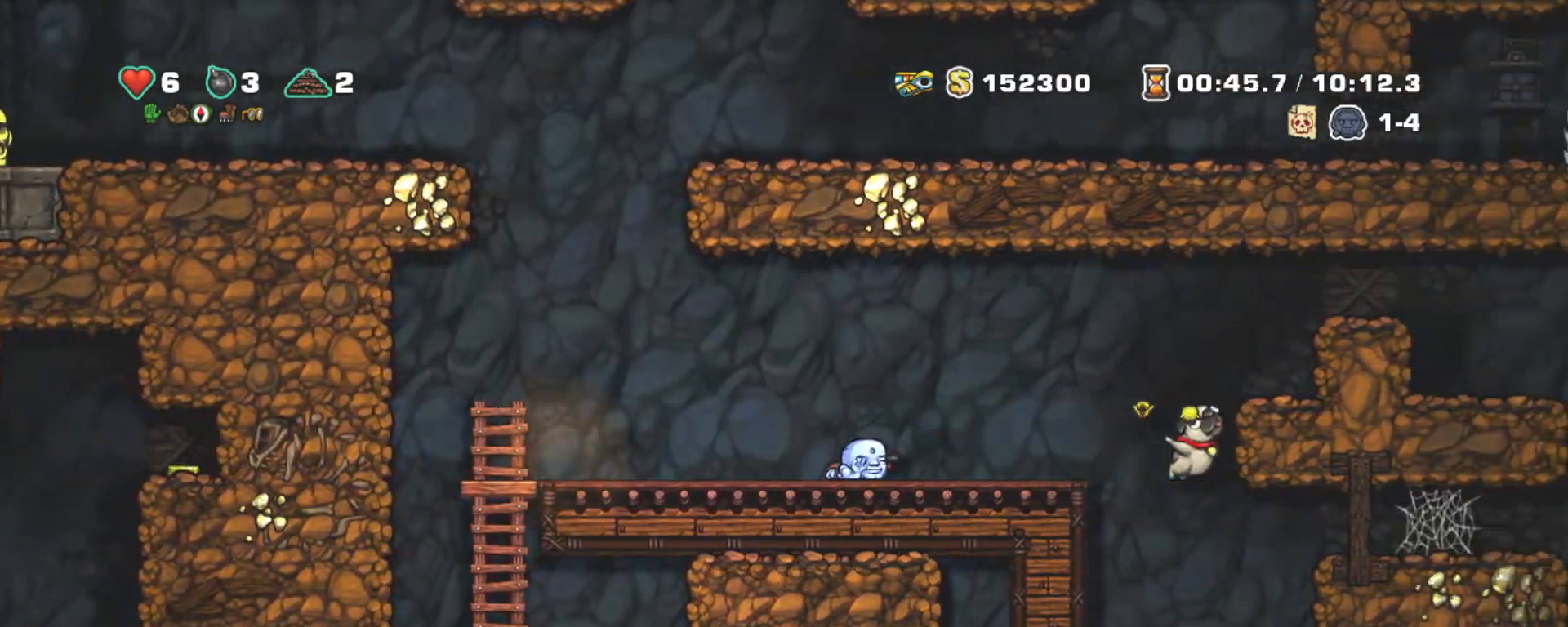
{"keys": ["right", "shift"], "events": [[83, "down", "up"], [83, "x", "up"], [283, "z", "down"], [367, "z", "up"]]}
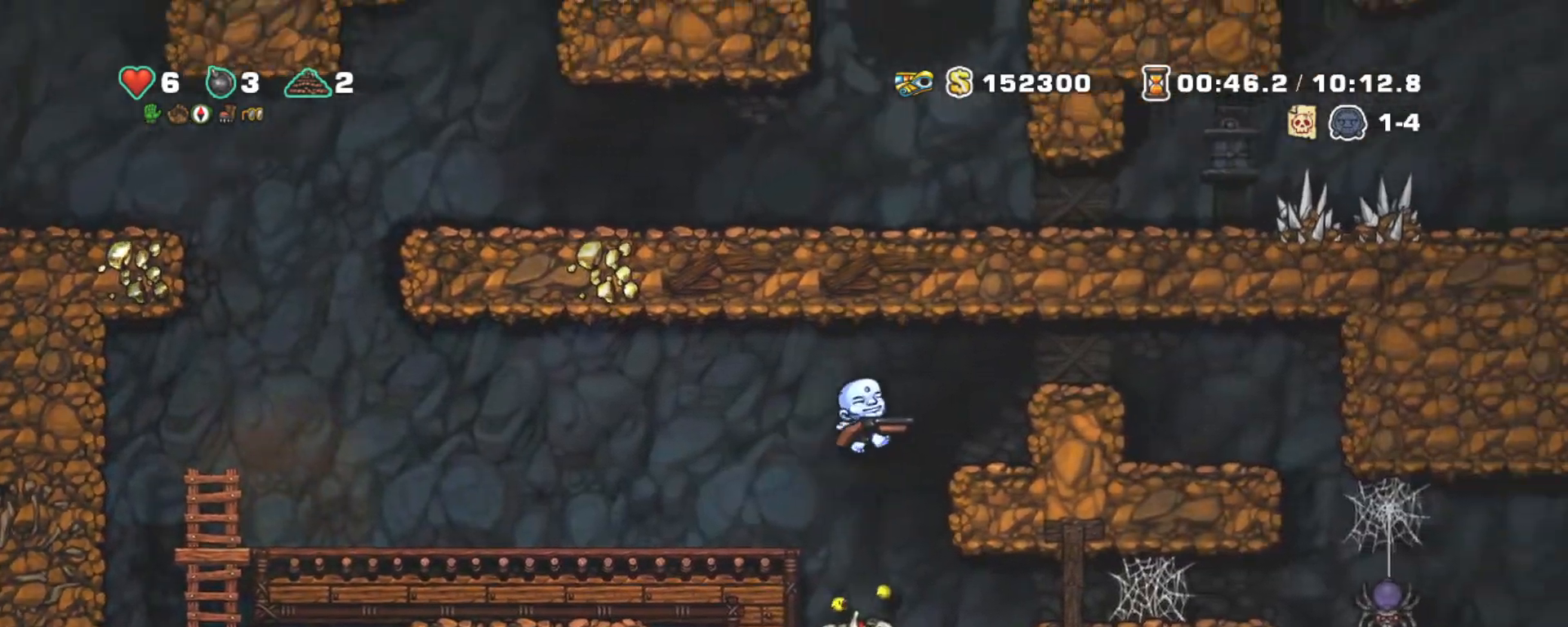
{"keys": ["right", "shift"], "events": [[150, "z", "down"], [400, "z", "up"]]}
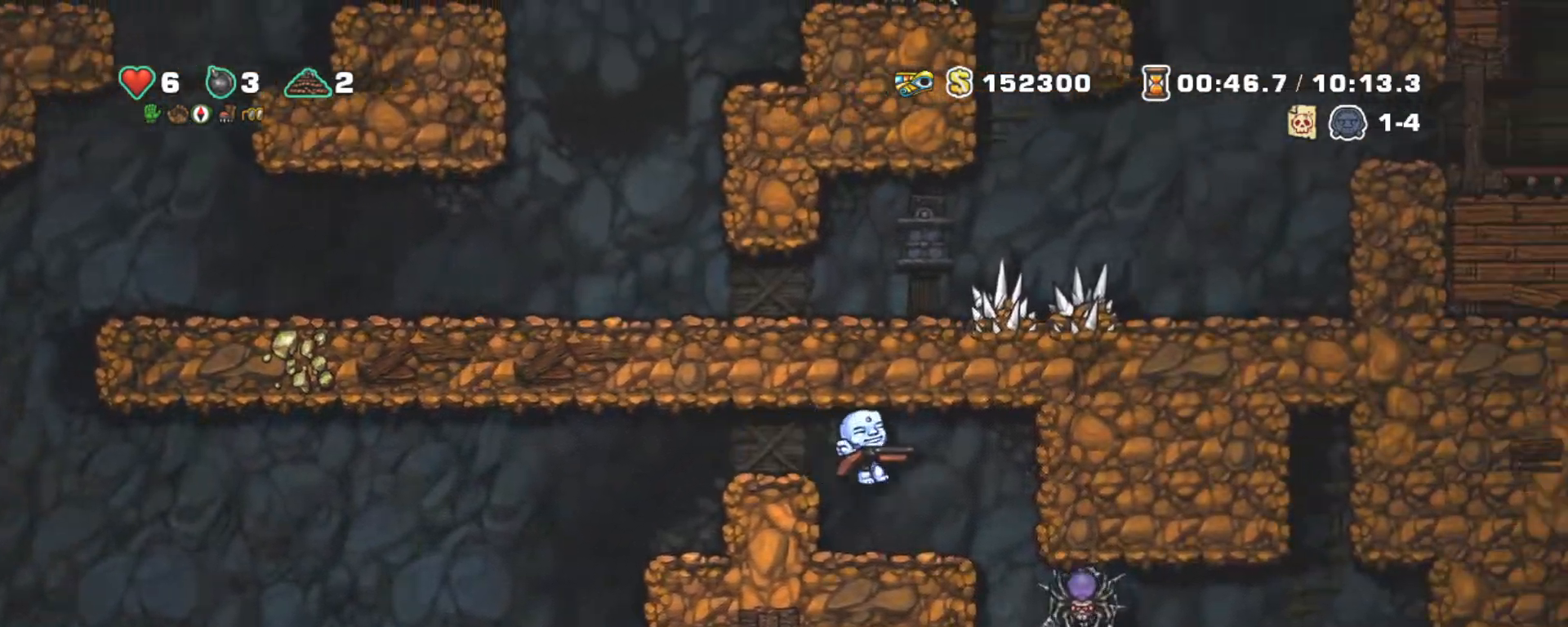
{"keys": ["down", "right", "z"], "events": [[67, "shift", "up"], [117, "right", "up"], [300, "right", "down"], [500, "down", "down"], [500, "z", "down"]]}
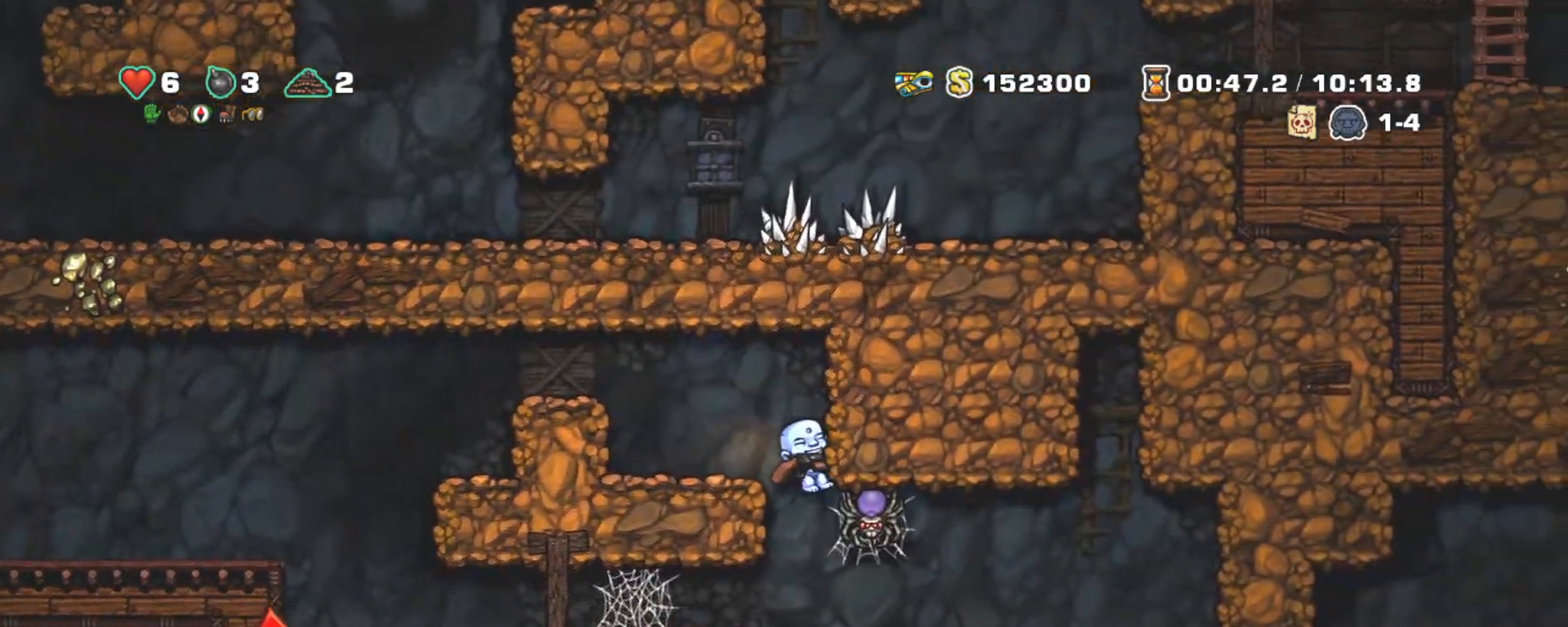
{"keys": ["shift"], "events": [[83, "right", "up"], [133, "down", "up"], [133, "z", "up"], [233, "x", "down"], [267, "left", "down"], [367, "shift", "down"], [367, "x", "up"], [417, "left", "up"]]}
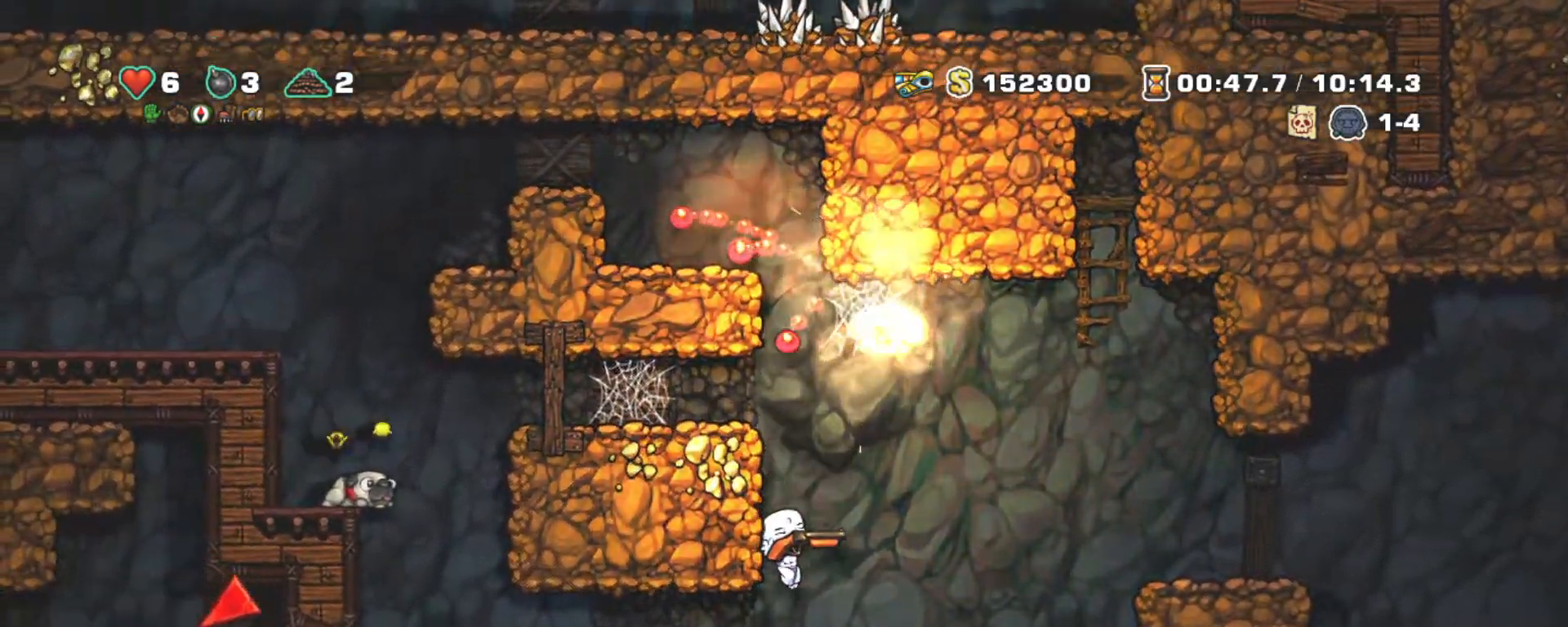
{"keys": ["left", "shift", "z"], "events": [[17, "left", "down"], [117, "left", "up"], [117, "z", "down"], [250, "left", "down"], [300, "z", "up"], [483, "z", "down"]]}
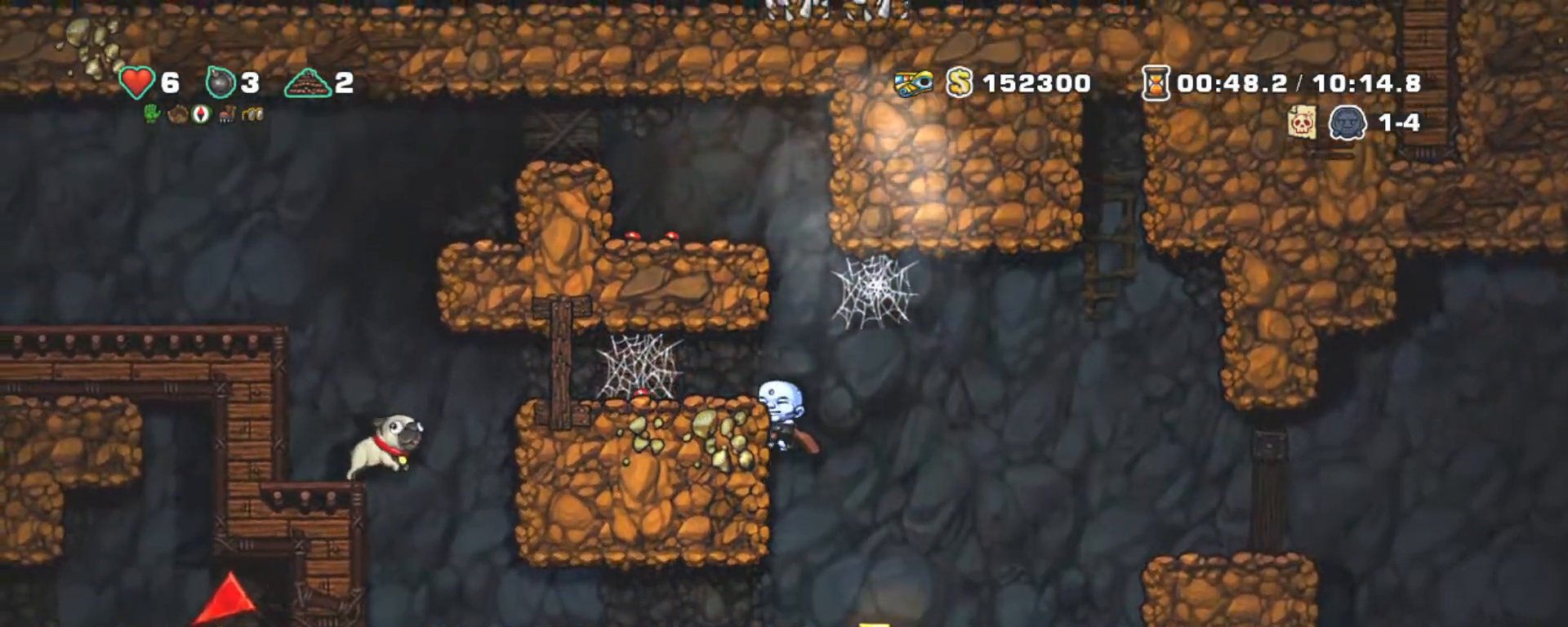
{"keys": ["shift", "z"], "events": [[67, "z", "up"], [317, "down", "down"], [367, "x", "down"], [417, "z", "down"], [450, "left", "up"], [450, "x", "up"], [500, "down", "up"]]}
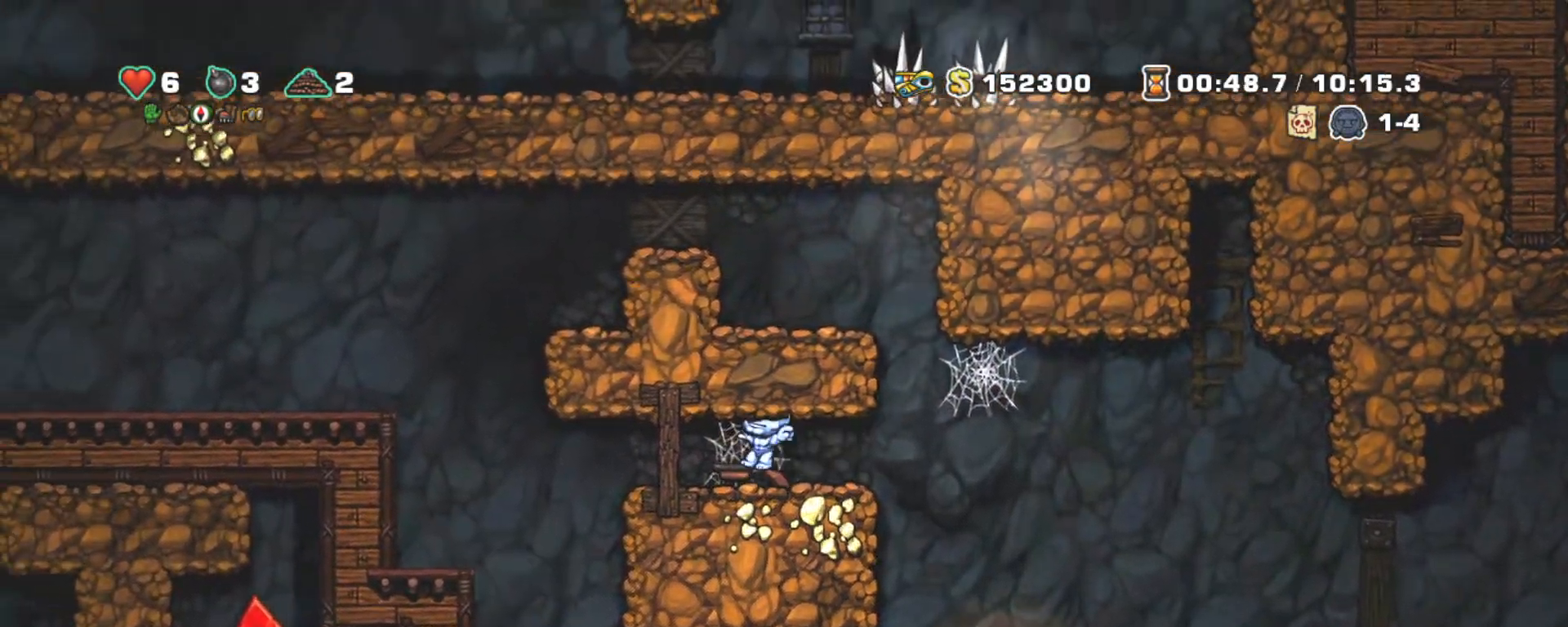
{"keys": ["shift"], "events": [[33, "z", "up"]]}
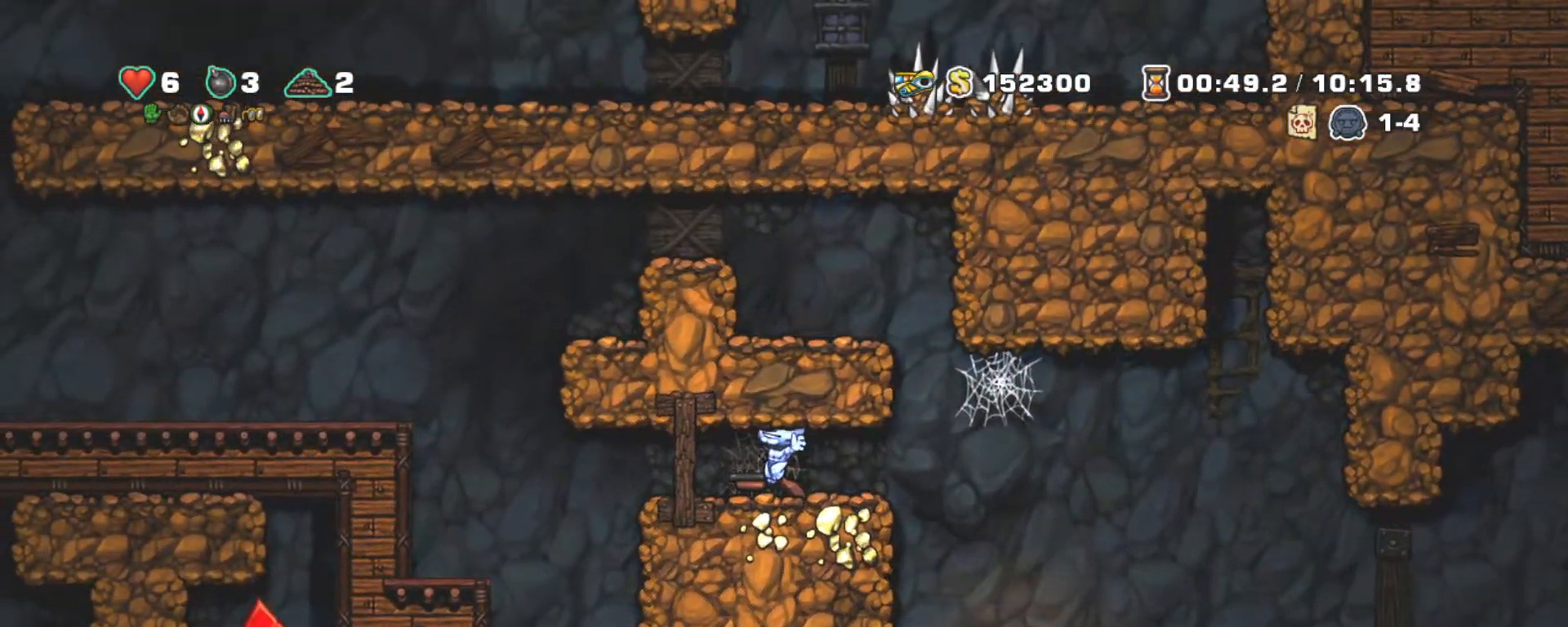
{"keys": ["right", "shift"], "events": [[17, "down", "down"], [250, "x", "down"], [383, "right", "down"], [383, "x", "up"], [483, "down", "up"]]}
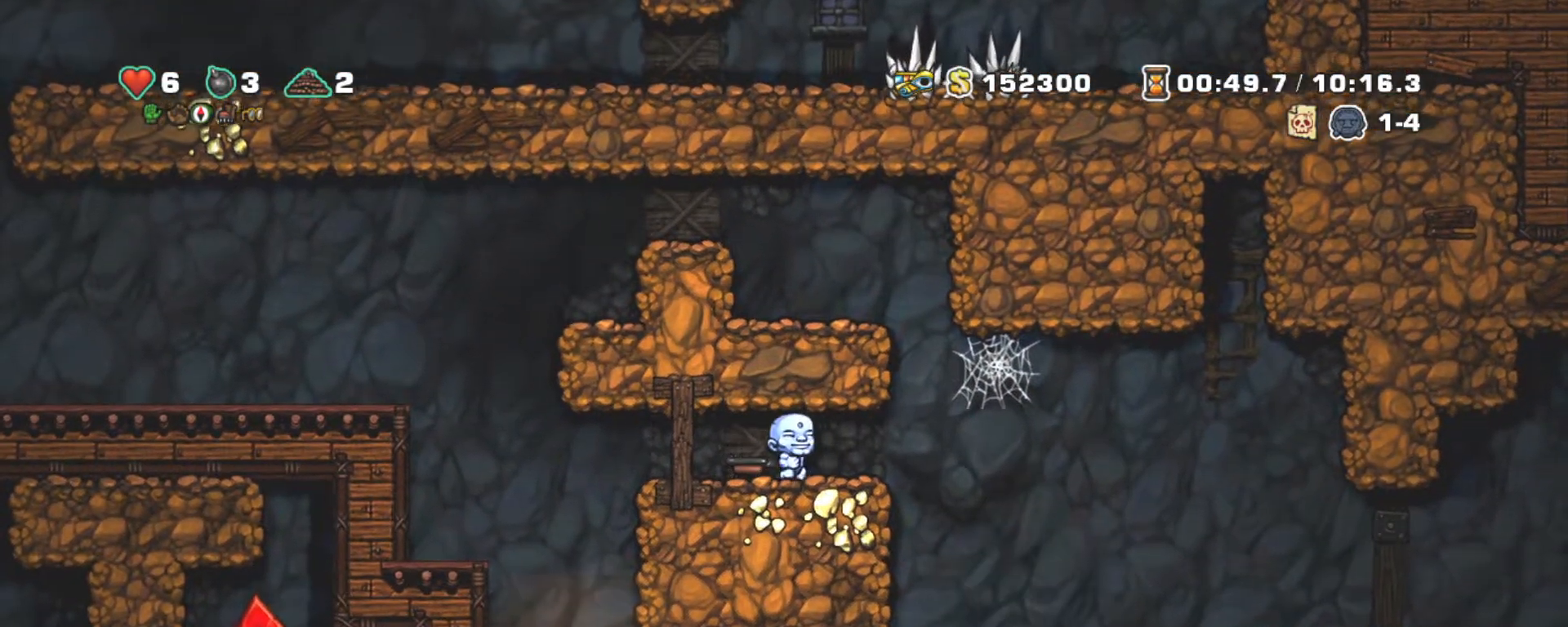
{"keys": ["down", "right", "shift", "x"], "events": [[133, "left", "down"], [167, "right", "up"], [367, "left", "up"], [417, "down", "down"], [450, "x", "down"], [500, "right", "down"]]}
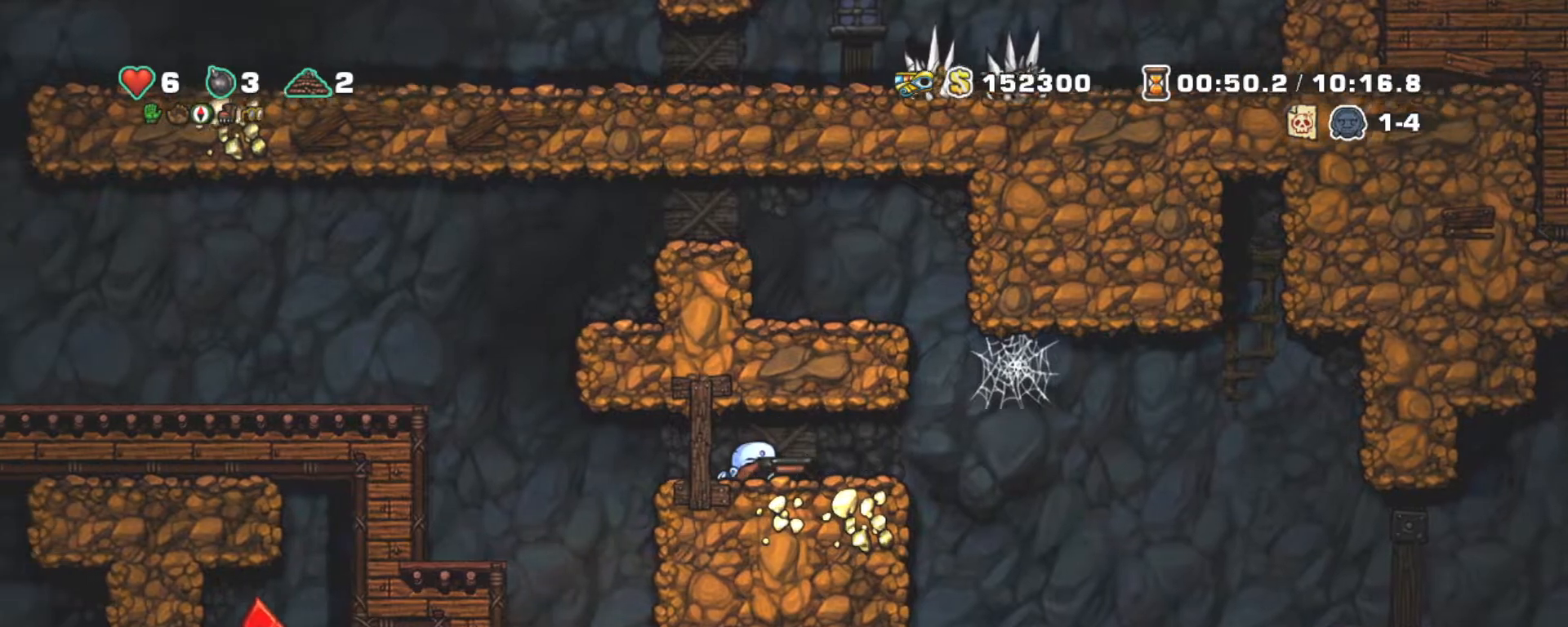
{"keys": ["shift"], "events": [[33, "down", "up"], [33, "x", "up"], [333, "z", "down"], [417, "right", "up"], [467, "z", "up"]]}
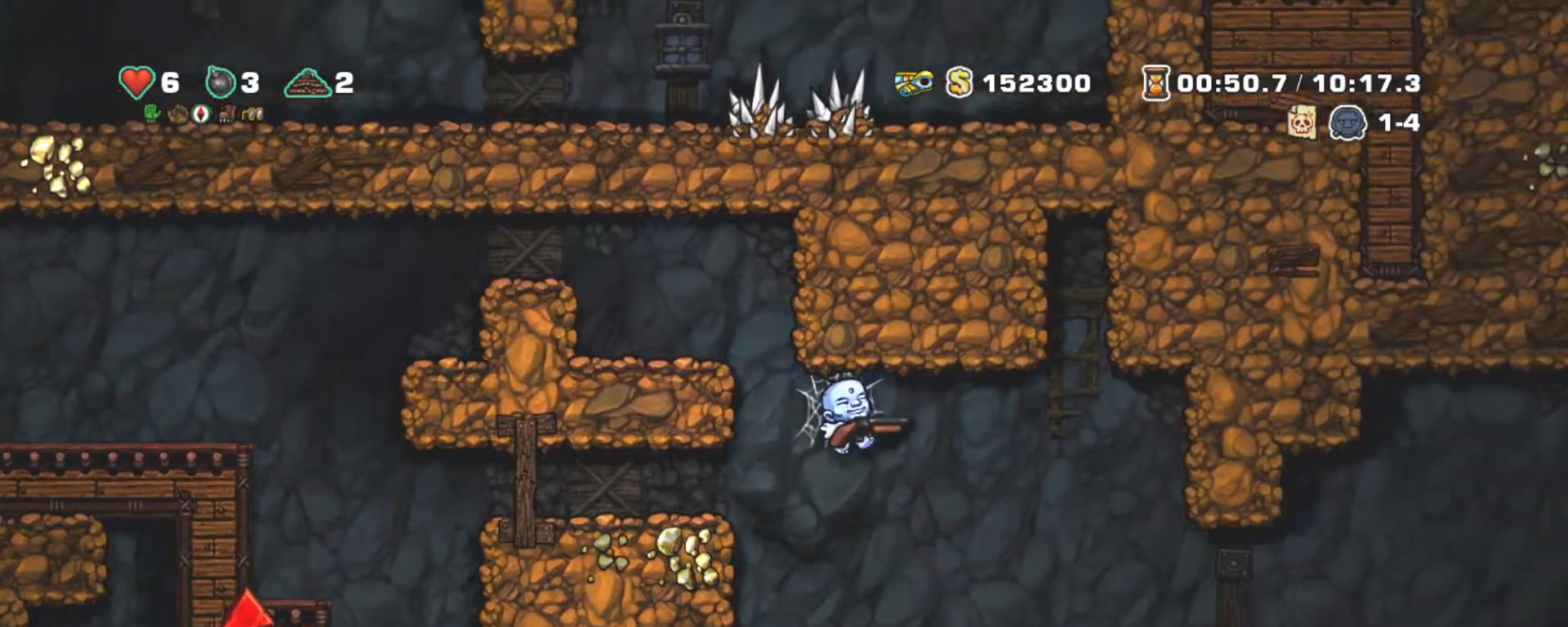
{"keys": ["shift"], "events": [[50, "z", "down"], [200, "z", "up"], [300, "z", "down"], [433, "z", "up"]]}
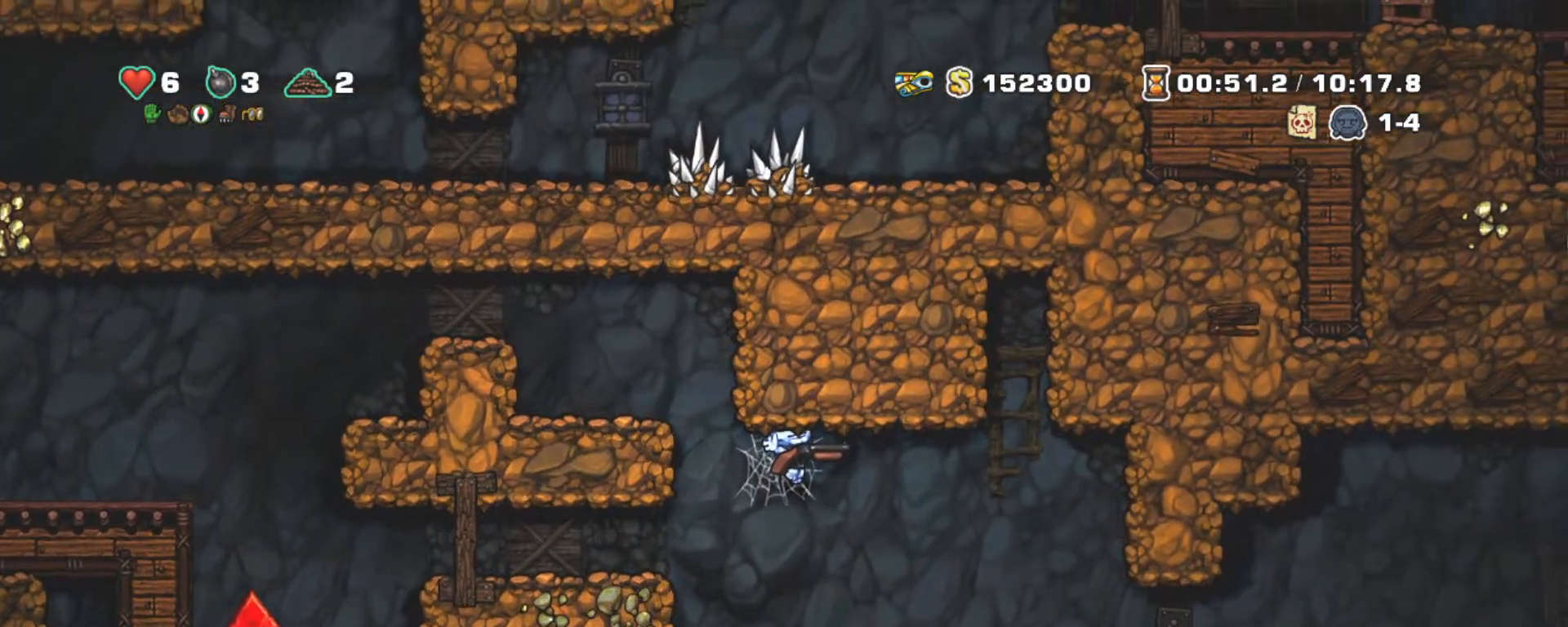
{"keys": ["shift"], "events": [[33, "z", "down"], [117, "z", "up"], [217, "z", "down"], [300, "z", "up"], [400, "z", "down"], [500, "z", "up"]]}
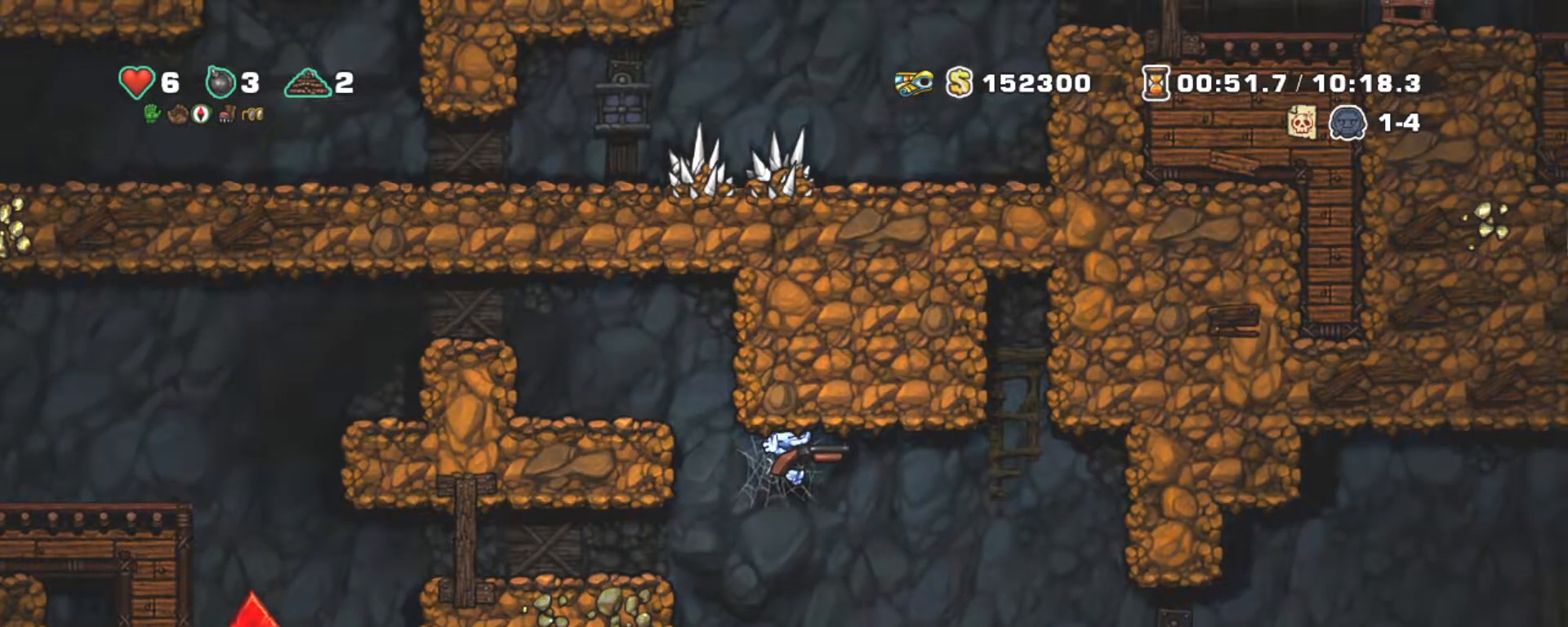
{"keys": ["shift"], "events": [[133, "z", "down"], [317, "z", "up"]]}
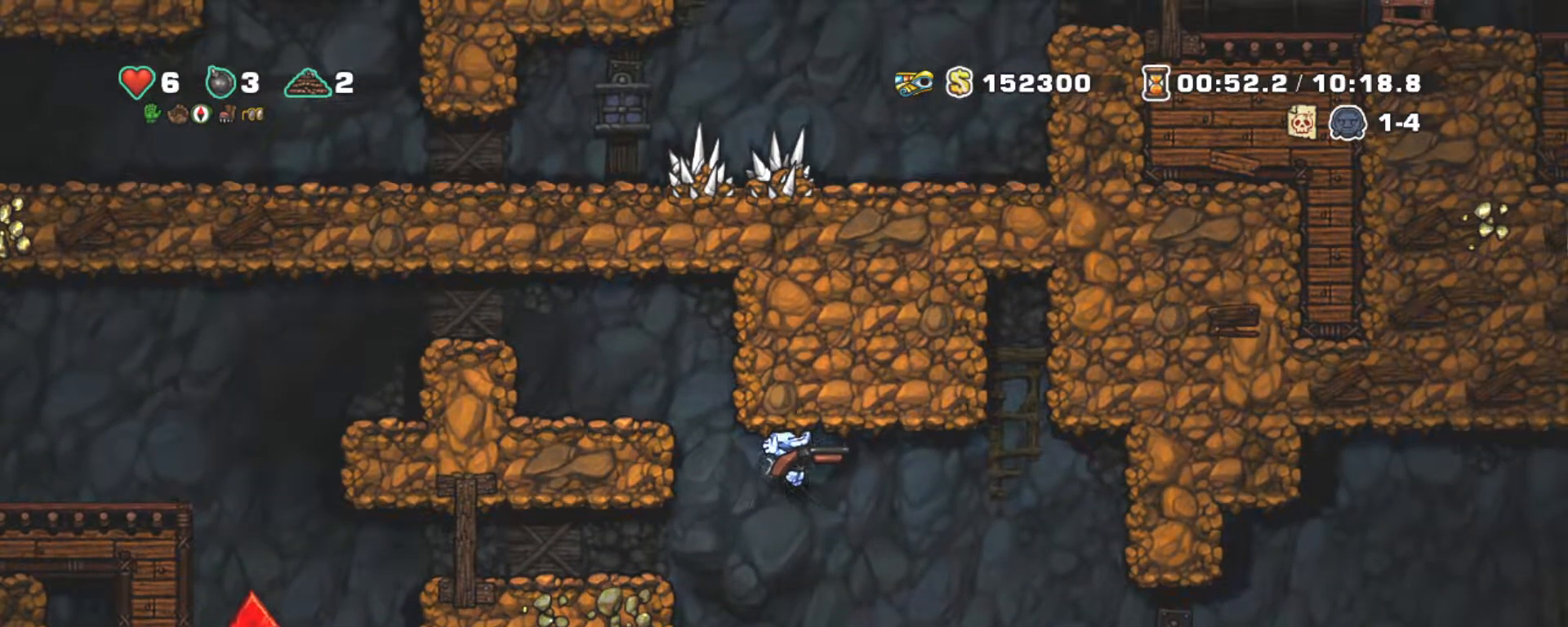
{"keys": ["down", "shift", "x"], "events": [[383, "down", "down"], [483, "x", "down"]]}
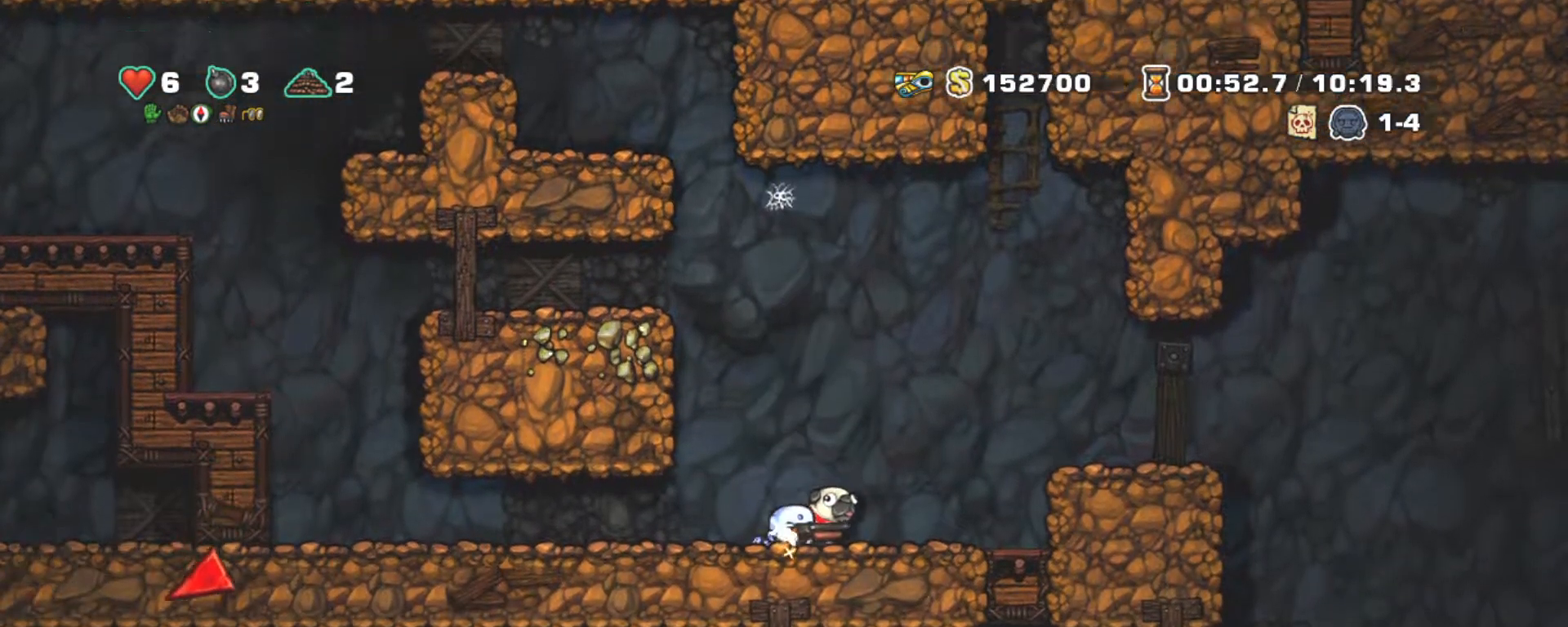
{"keys": ["down", "right", "shift", "x"], "events": [[67, "right", "down"], [67, "x", "up"], [350, "down", "up"], [400, "down", "down"], [500, "x", "down"]]}
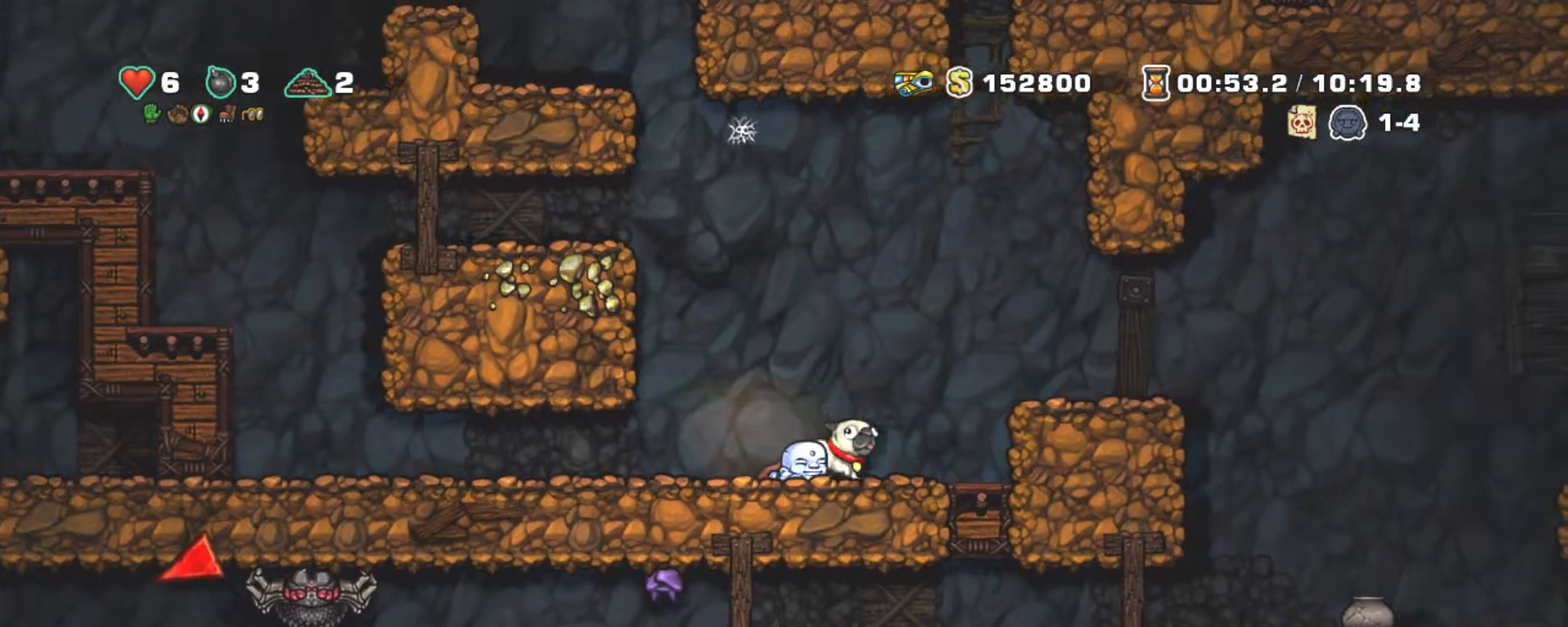
{"keys": ["right", "shift"], "events": [[150, "down", "up"], [150, "x", "up"], [150, "z", "down"], [417, "z", "up"]]}
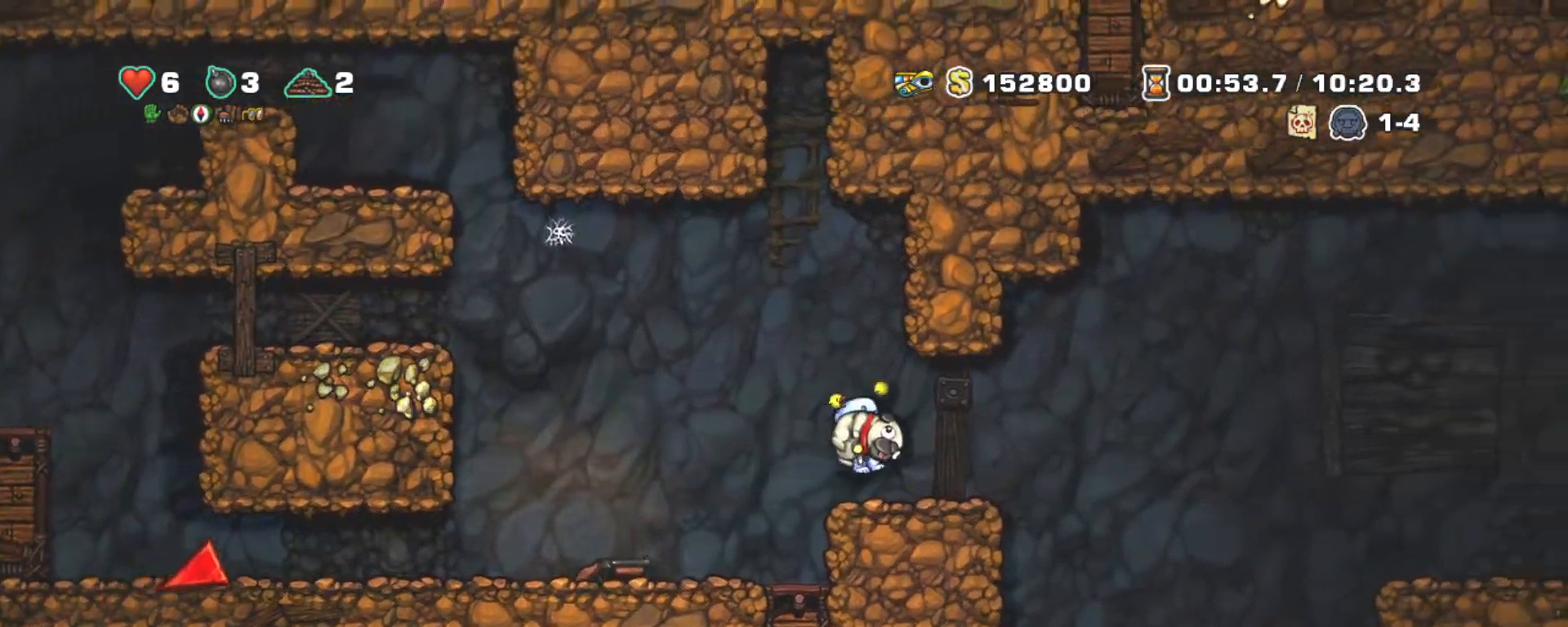
{"keys": ["left", "shift"], "events": [[67, "right", "up"], [200, "left", "down"]]}
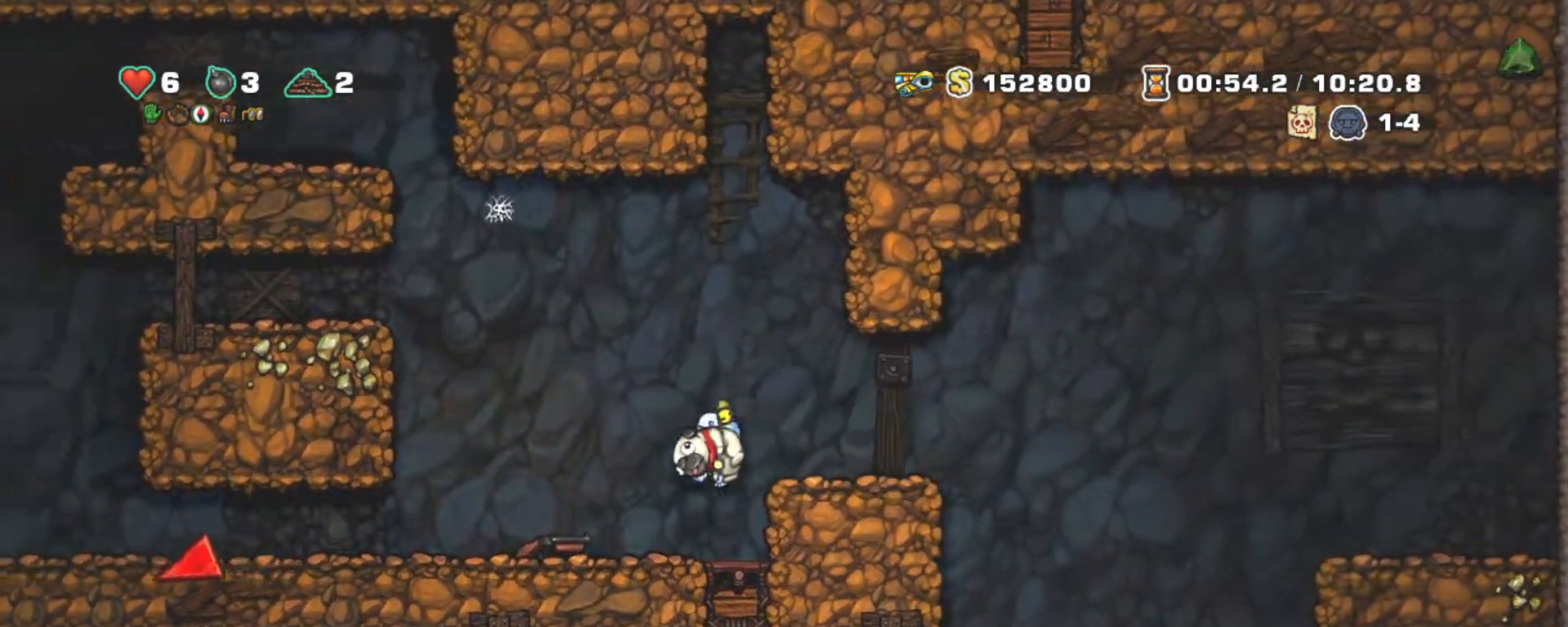
{"keys": ["down", "right", "shift", "x"], "events": [[317, "left", "up"], [417, "down", "down"], [450, "x", "down"], [500, "right", "down"]]}
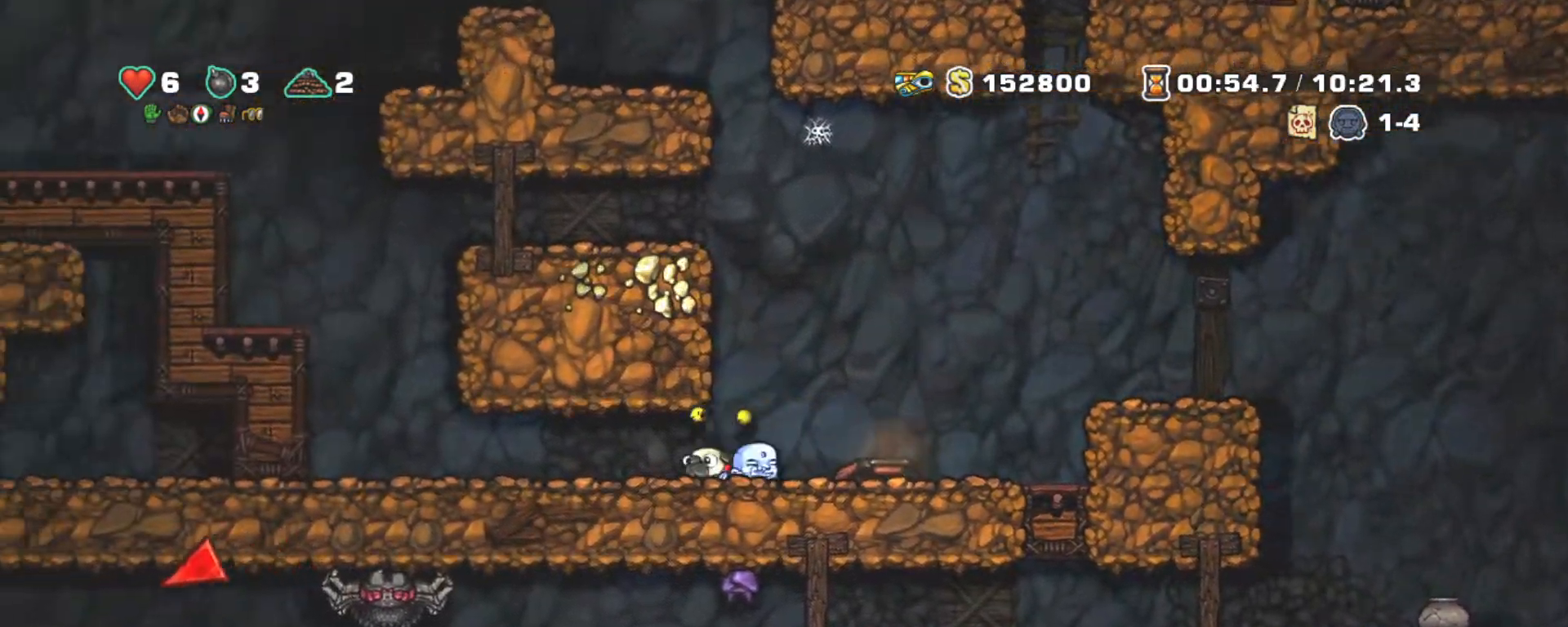
{"keys": ["right", "shift", "z"], "events": [[33, "down", "up"], [33, "x", "up"], [233, "down", "down"], [283, "x", "down"], [317, "down", "up"], [417, "x", "up"], [417, "z", "down"]]}
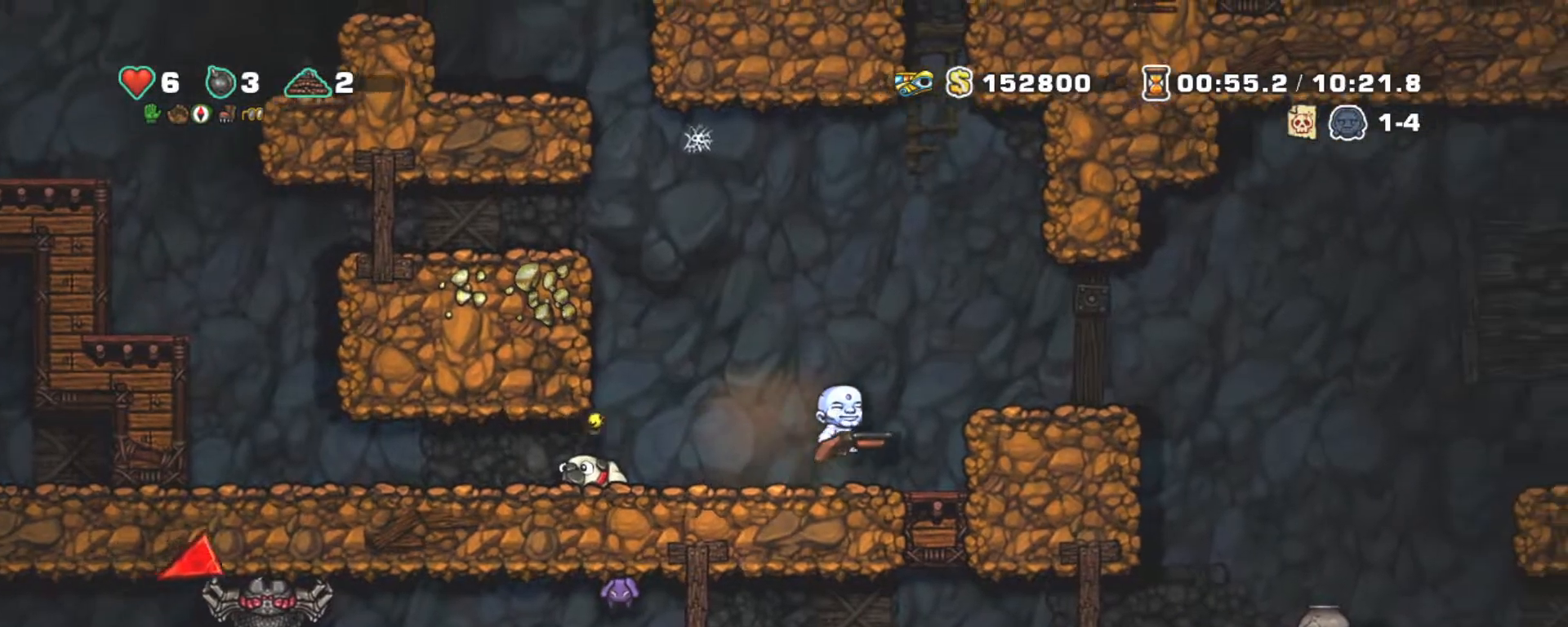
{"keys": ["right", "shift"], "events": [[483, "z", "up"]]}